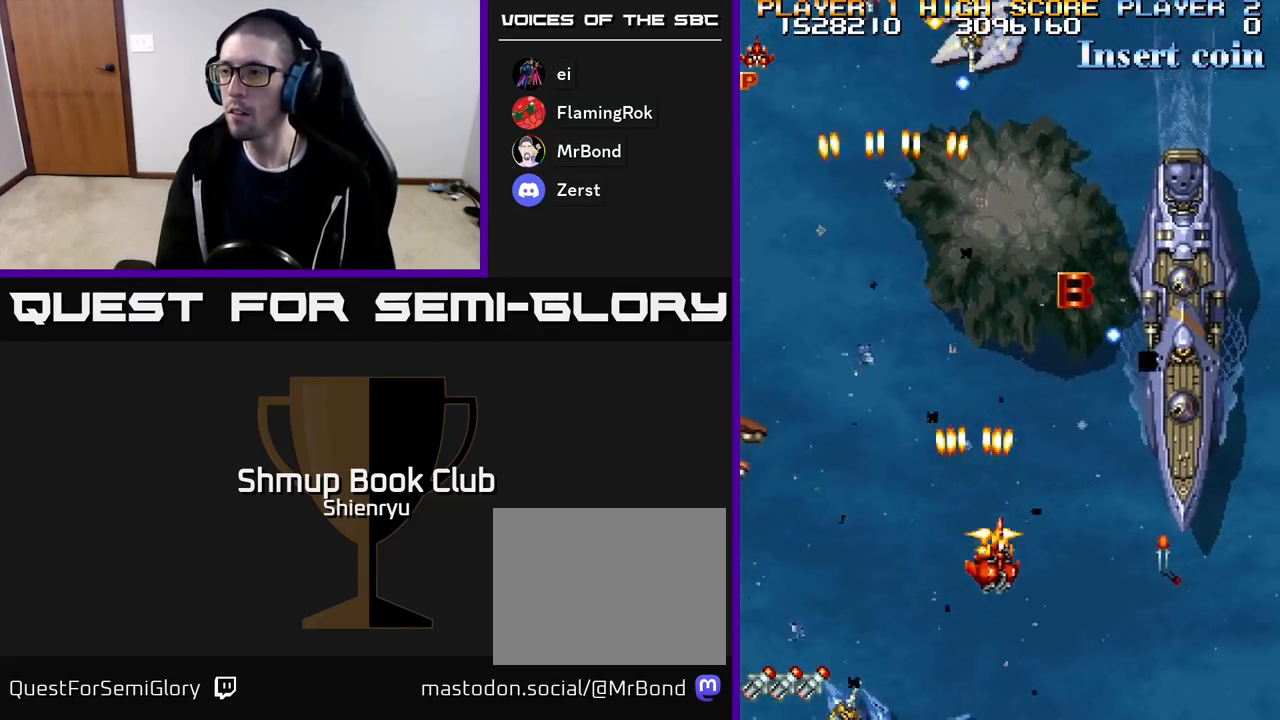
Gameplay with a controller (Xbox layout); each line is a JSON object with the inputs held at the frame after it. "events" lists button and stick changes between this image and that frame as [ms after this image, input, new state], when the widget could be followed in between. Not read: left_stick right_stick.
{"buttons": ["R2", "DPAD_RIGHT"], "events": [[133, "DPAD_DOWN", "down"], [250, "DPAD_DOWN", "up"]]}
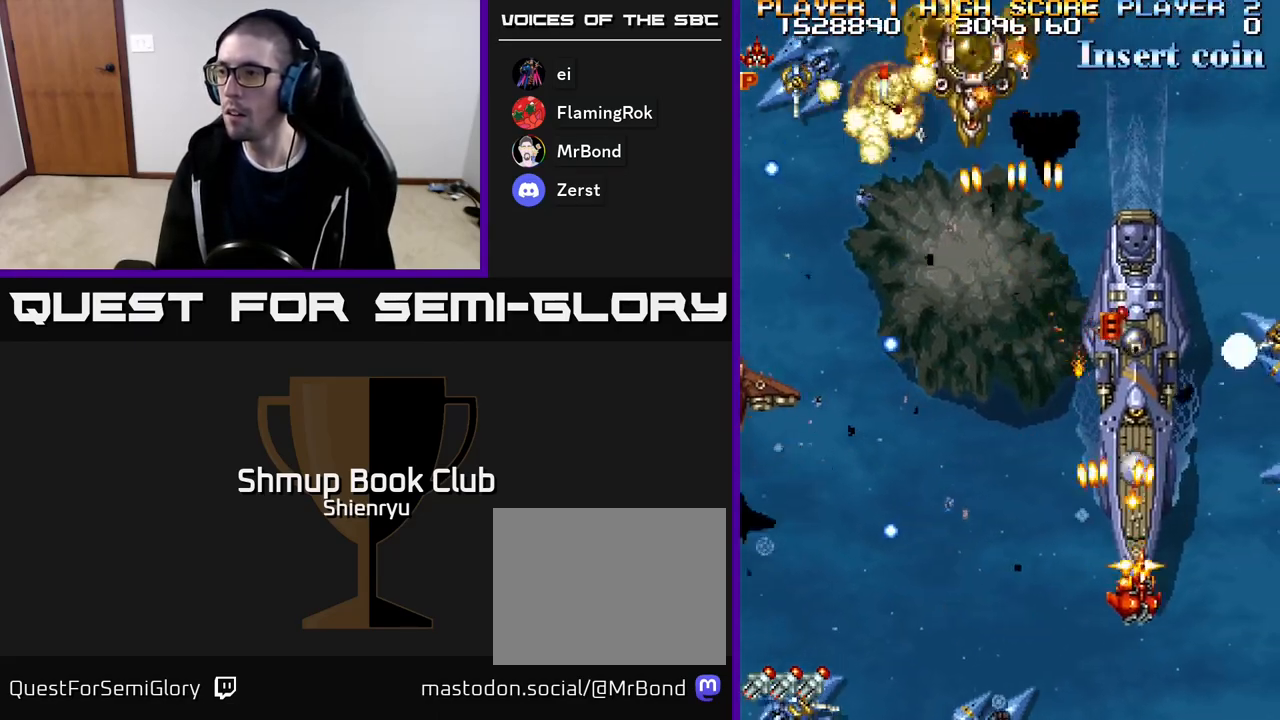
{"buttons": ["R2"], "events": [[67, "DPAD_RIGHT", "up"], [67, "DPAD_UP", "down"], [150, "DPAD_LEFT", "down"], [167, "DPAD_UP", "up"], [200, "DPAD_LEFT", "up"], [333, "DPAD_DOWN", "down"], [467, "DPAD_DOWN", "up"]]}
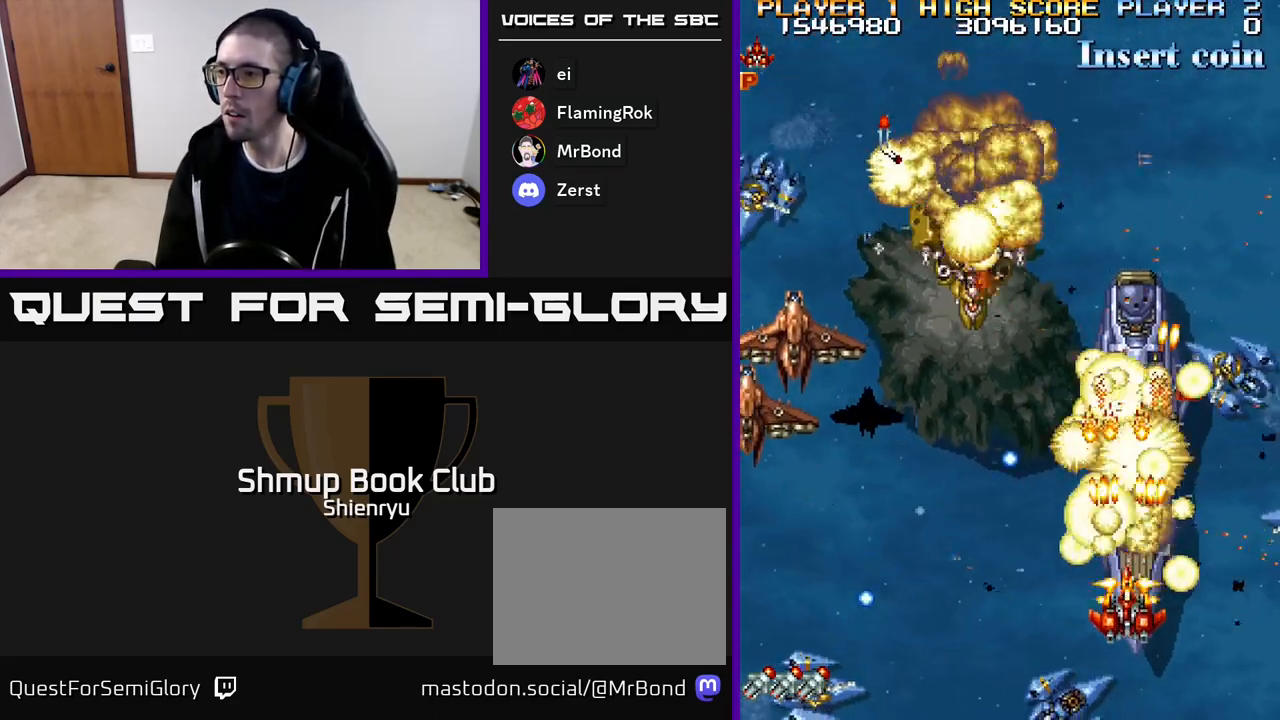
{"buttons": ["R2", "DPAD_RIGHT"], "events": [[150, "DPAD_DOWN", "down"], [317, "DPAD_RIGHT", "down"], [367, "DPAD_DOWN", "up"]]}
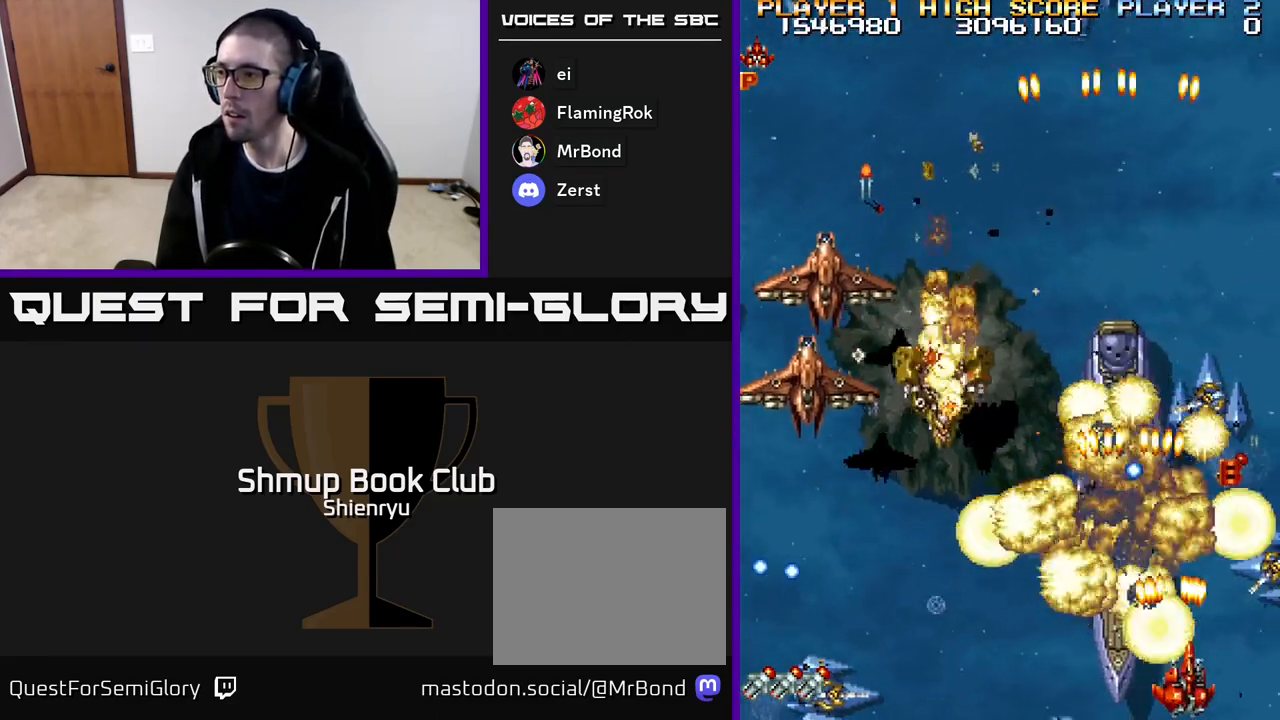
{"buttons": ["R2", "DPAD_UP", "DPAD_LEFT"], "events": [[183, "DPAD_UP", "down"], [233, "DPAD_RIGHT", "up"], [300, "DPAD_RIGHT", "down"], [383, "DPAD_RIGHT", "up"], [417, "DPAD_LEFT", "down"]]}
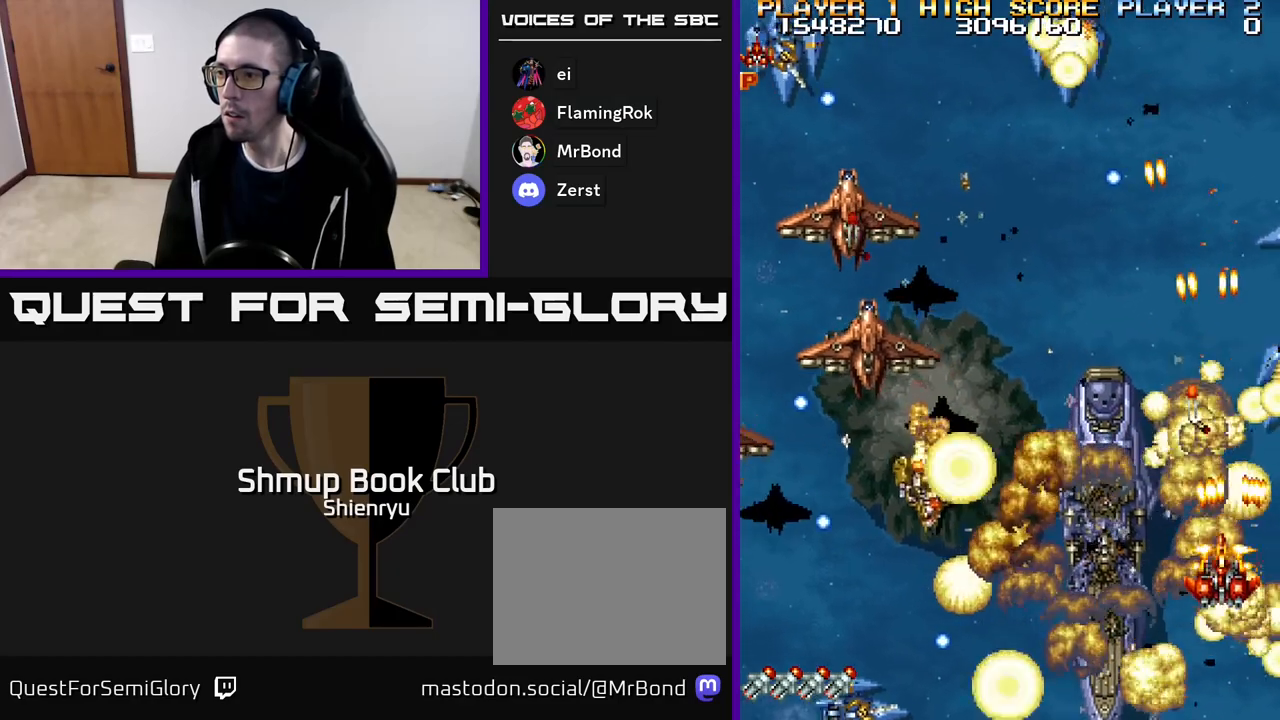
{"buttons": ["R2", "DPAD_LEFT"], "events": [[50, "DPAD_LEFT", "up"], [150, "DPAD_LEFT", "down"], [333, "DPAD_LEFT", "up"], [333, "DPAD_UP", "up"], [383, "DPAD_DOWN", "down"], [383, "DPAD_LEFT", "down"], [467, "DPAD_DOWN", "up"]]}
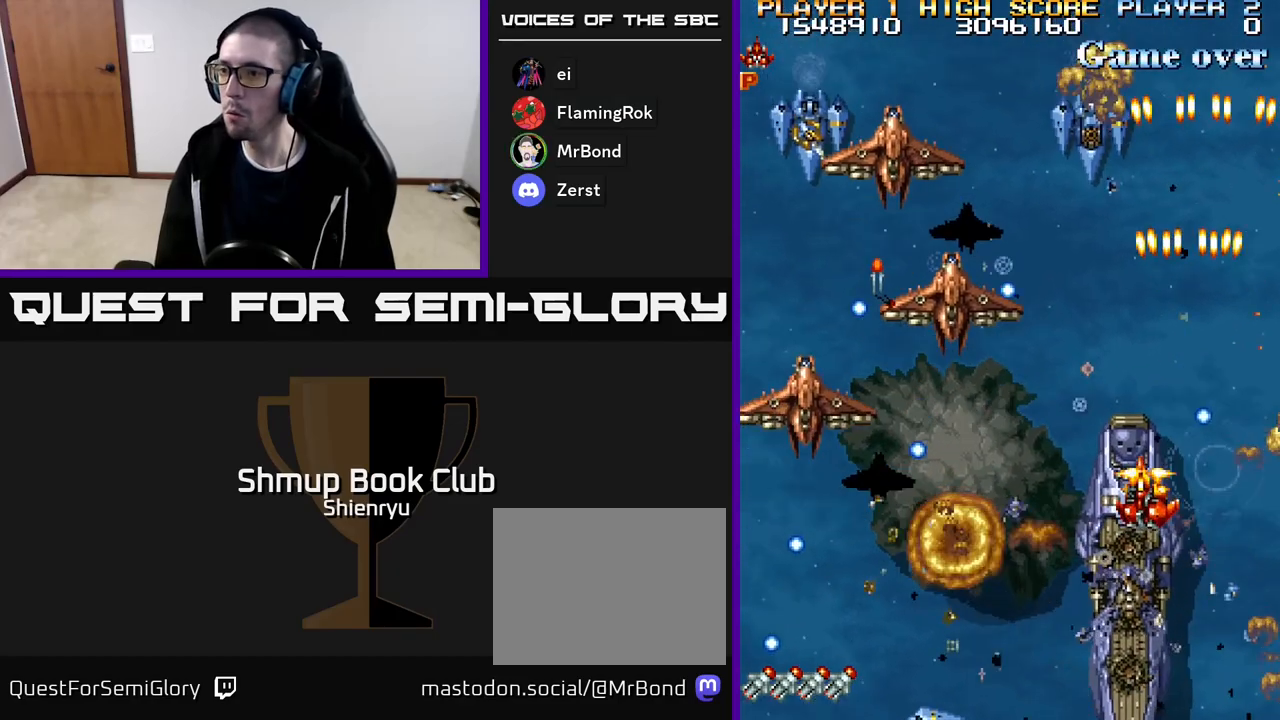
{"buttons": ["R2", "DPAD_LEFT"], "events": [[17, "DPAD_UP", "down"], [117, "DPAD_UP", "up"], [167, "DPAD_DOWN", "down"], [267, "DPAD_DOWN", "up"], [300, "DPAD_DOWN", "down"], [467, "DPAD_DOWN", "up"]]}
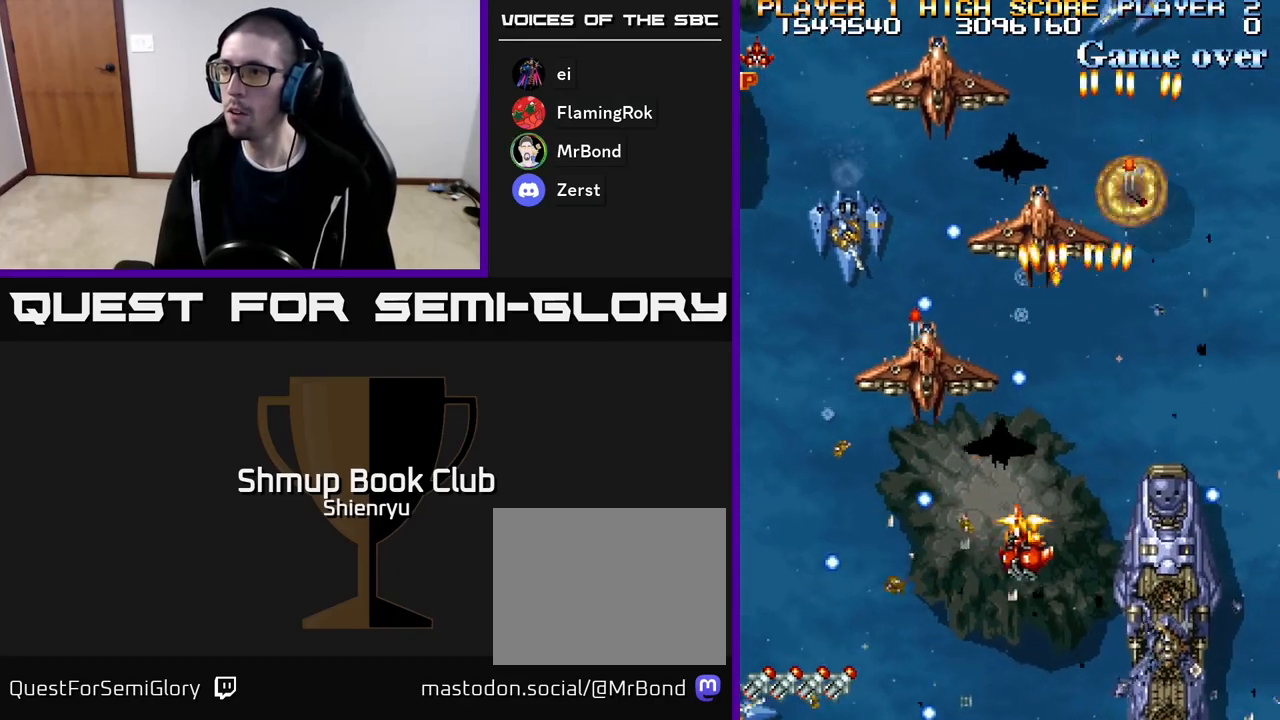
{"buttons": ["R2", "DPAD_UP", "DPAD_LEFT"], "events": [[100, "DPAD_DOWN", "down"], [100, "DPAD_LEFT", "up"], [117, "DPAD_LEFT", "down"], [250, "DPAD_DOWN", "up"], [417, "DPAD_UP", "down"]]}
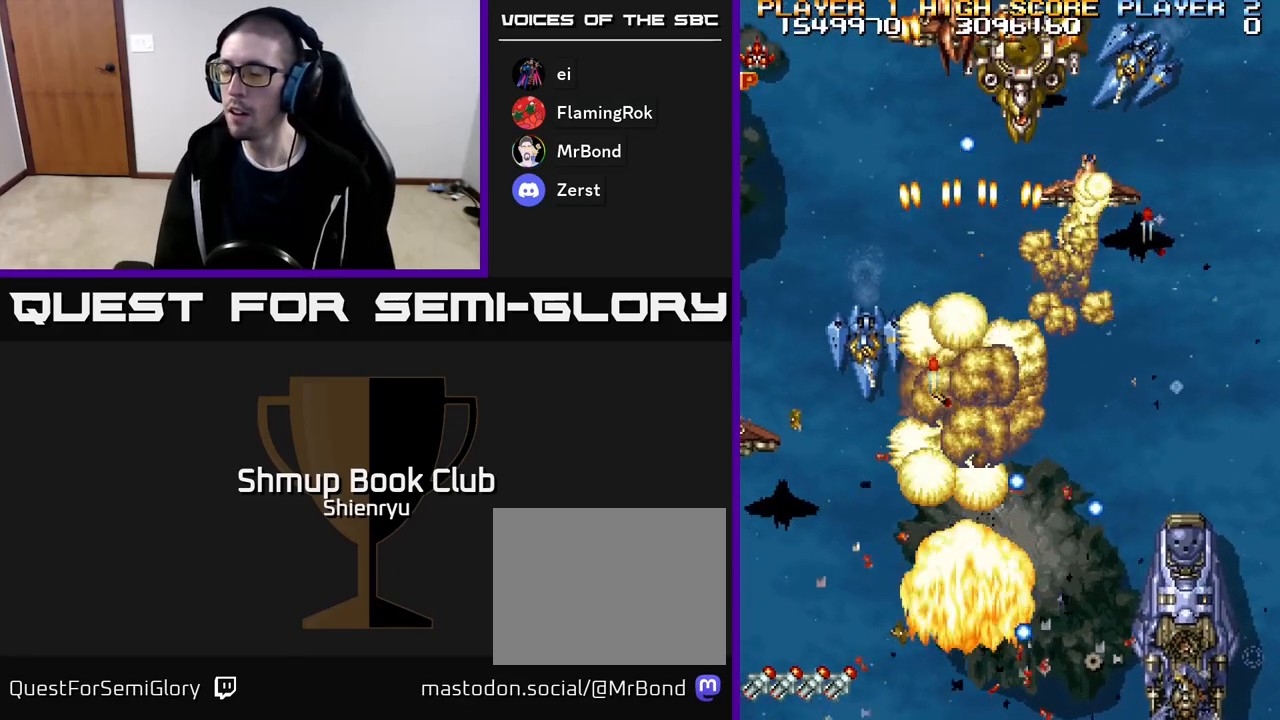
{"buttons": ["R2"], "events": [[183, "DPAD_LEFT", "up"], [183, "DPAD_UP", "up"]]}
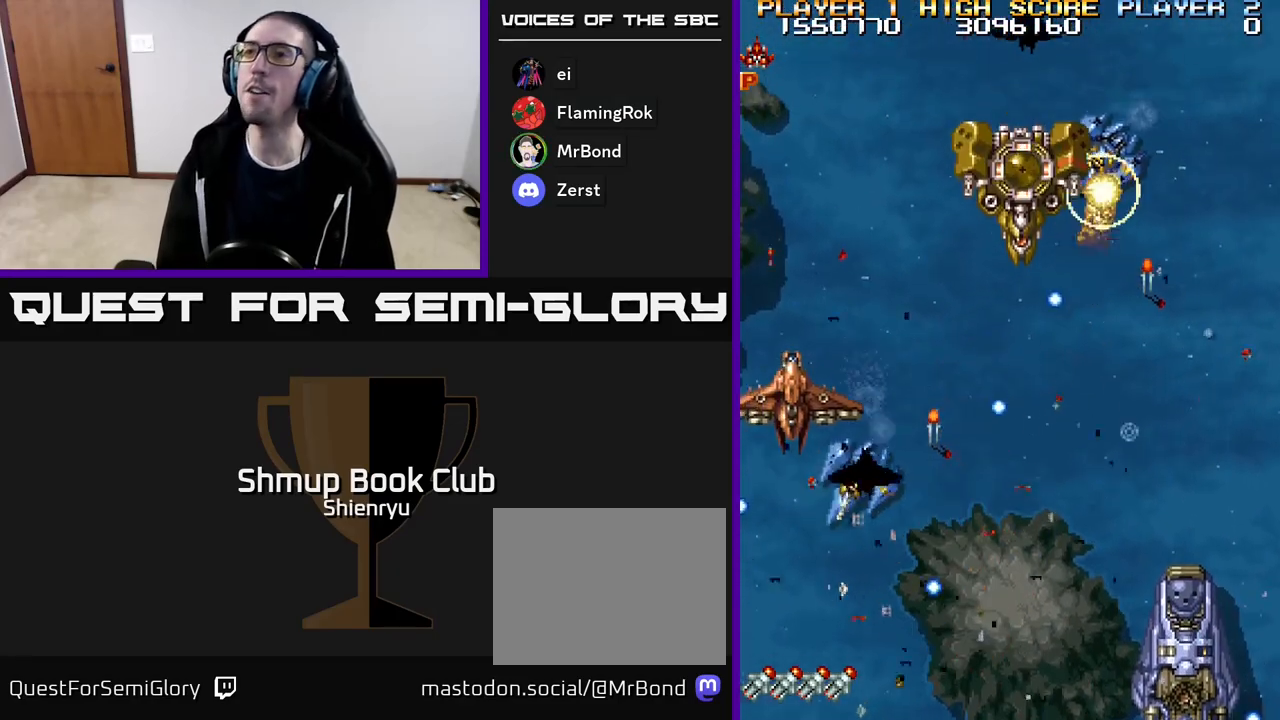
{"buttons": ["R2"], "events": []}
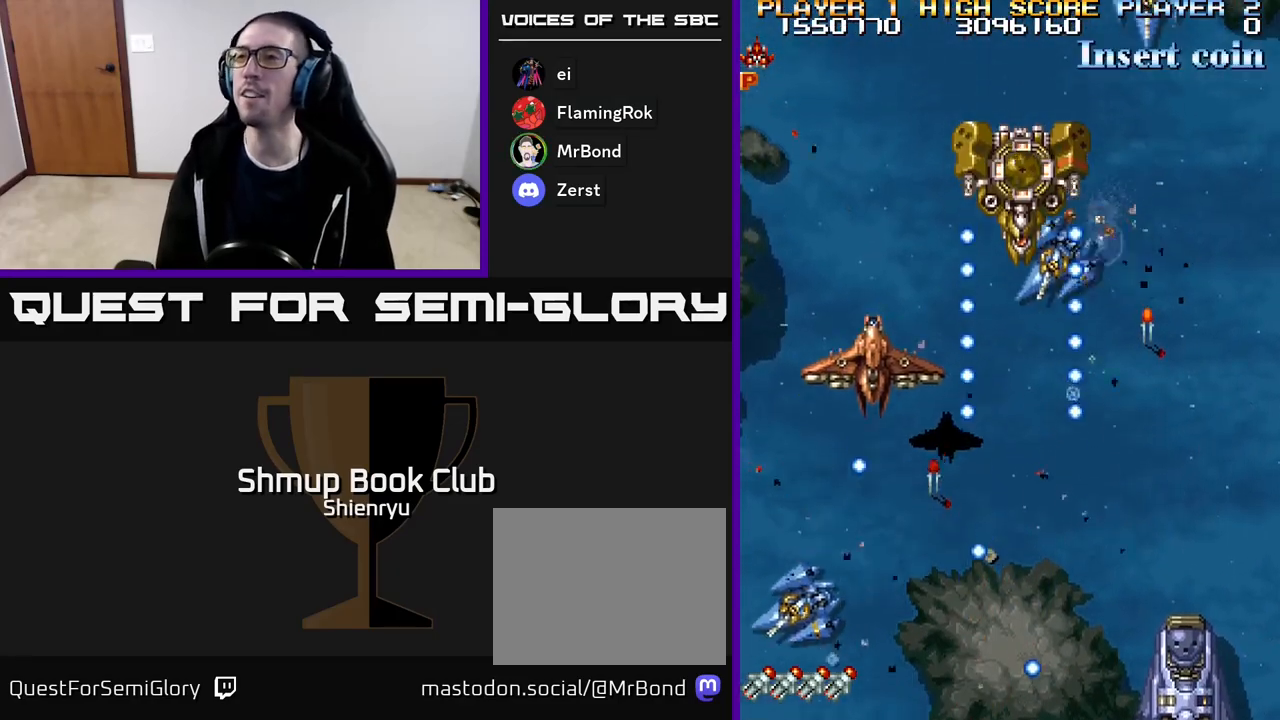
{"buttons": ["R2"], "events": []}
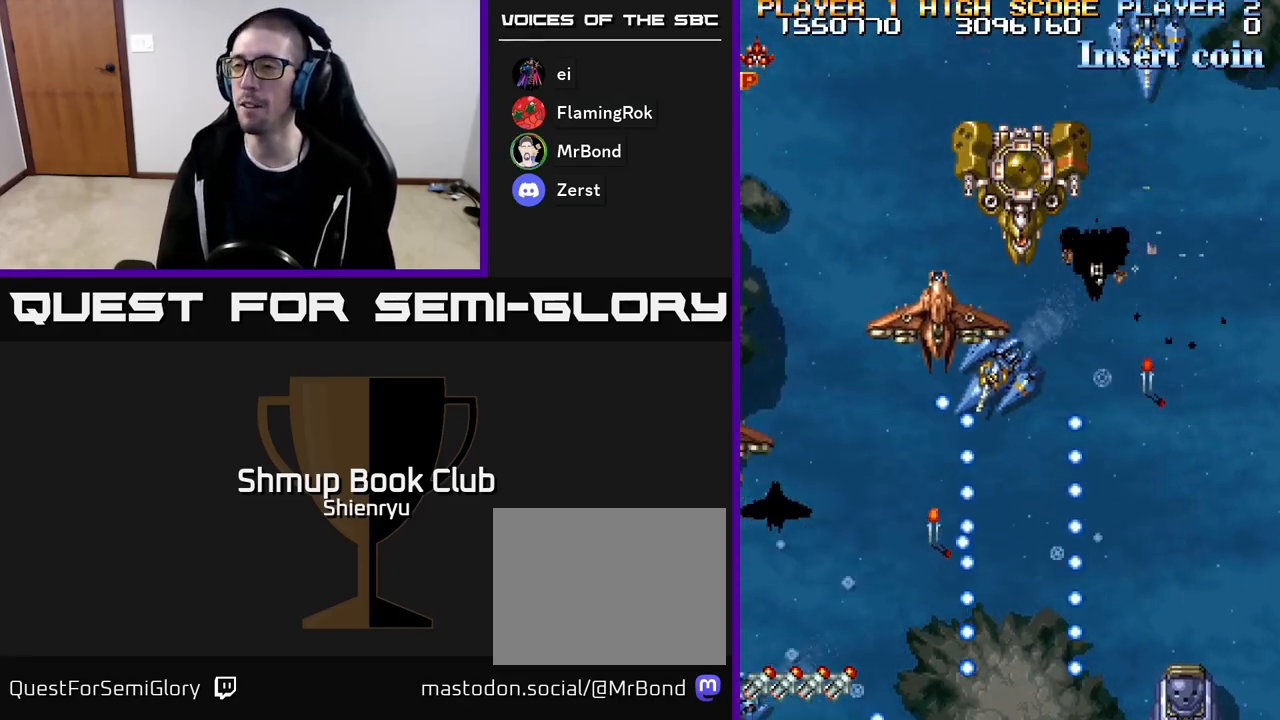
{"buttons": ["R2"], "events": []}
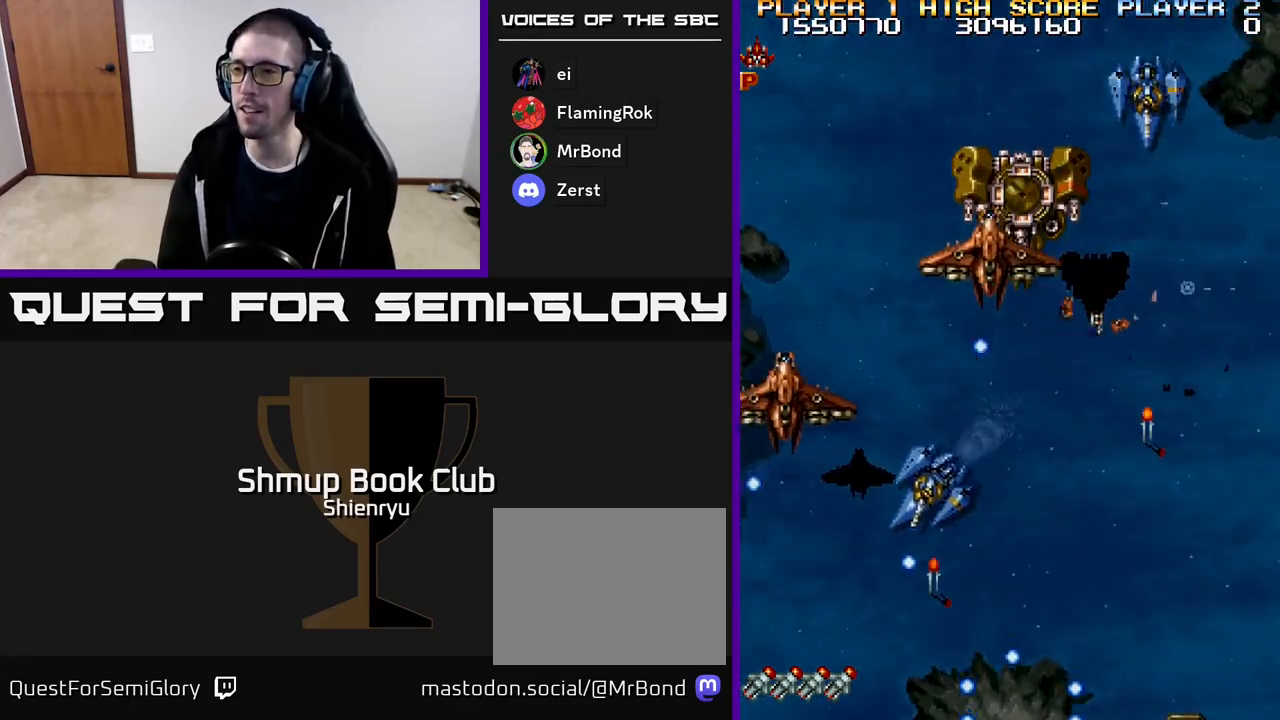
{"buttons": [], "events": [[283, "R2", "up"]]}
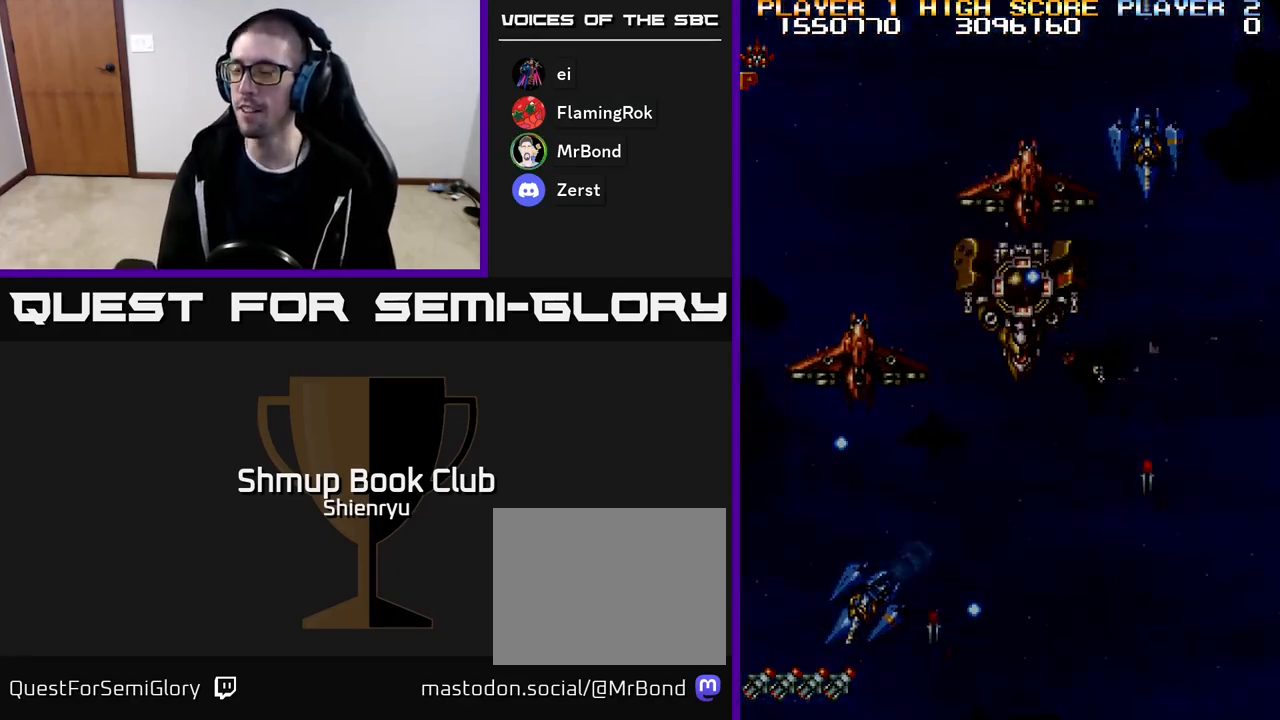
{"buttons": ["R2", "DPAD_UP"], "events": [[17, "R2", "down"], [33, "DPAD_DOWN", "down"], [283, "DPAD_DOWN", "up"], [350, "DPAD_UP", "down"], [400, "DPAD_LEFT", "down"], [467, "DPAD_LEFT", "up"]]}
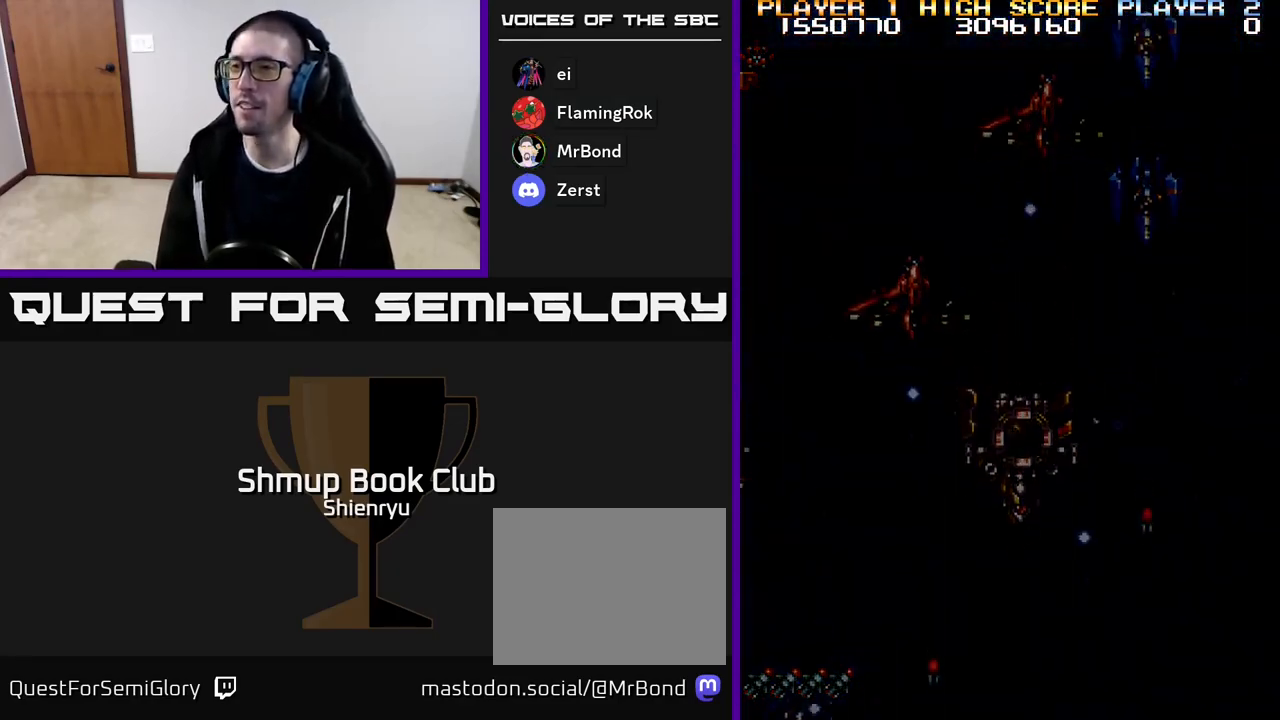
{"buttons": ["R2"], "events": [[33, "R2", "up"], [50, "DPAD_RIGHT", "down"], [50, "DPAD_UP", "up"], [350, "DPAD_RIGHT", "up"], [467, "R2", "down"]]}
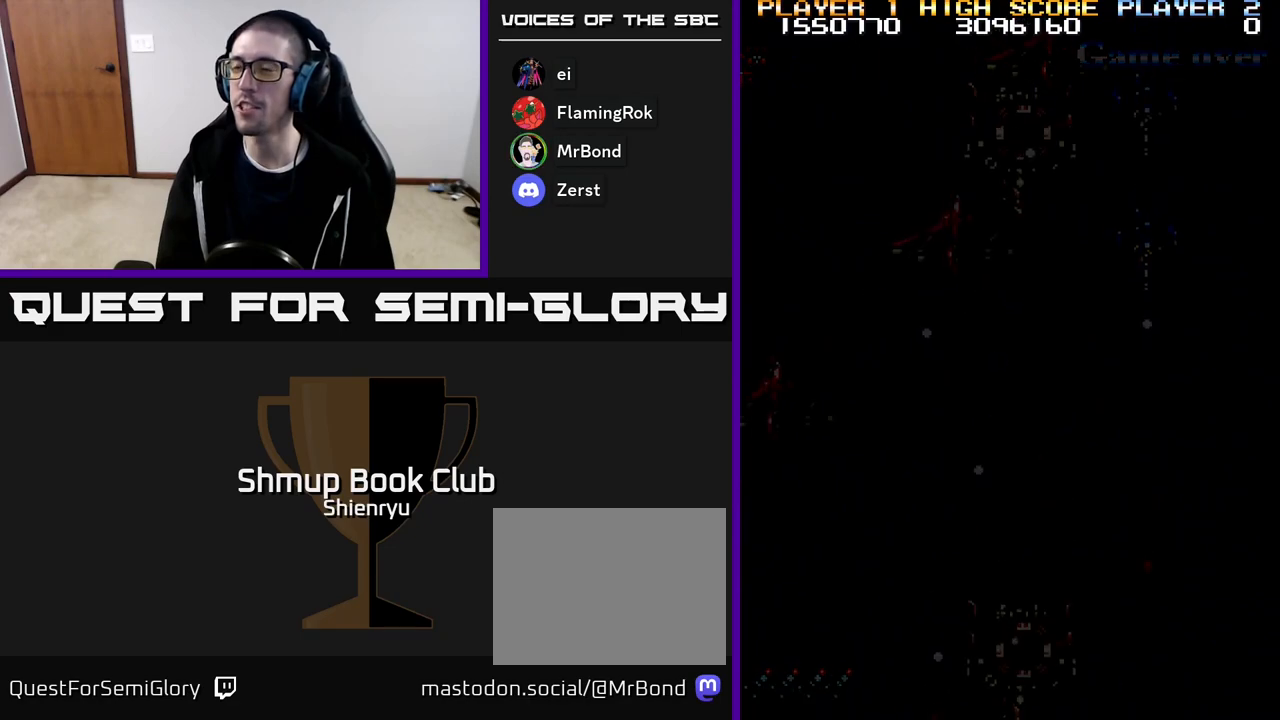
{"buttons": ["R2", "DPAD_DOWN", "DPAD_RIGHT"], "events": [[200, "R2", "up"], [233, "DPAD_RIGHT", "down"], [300, "R2", "down"], [467, "DPAD_DOWN", "down"]]}
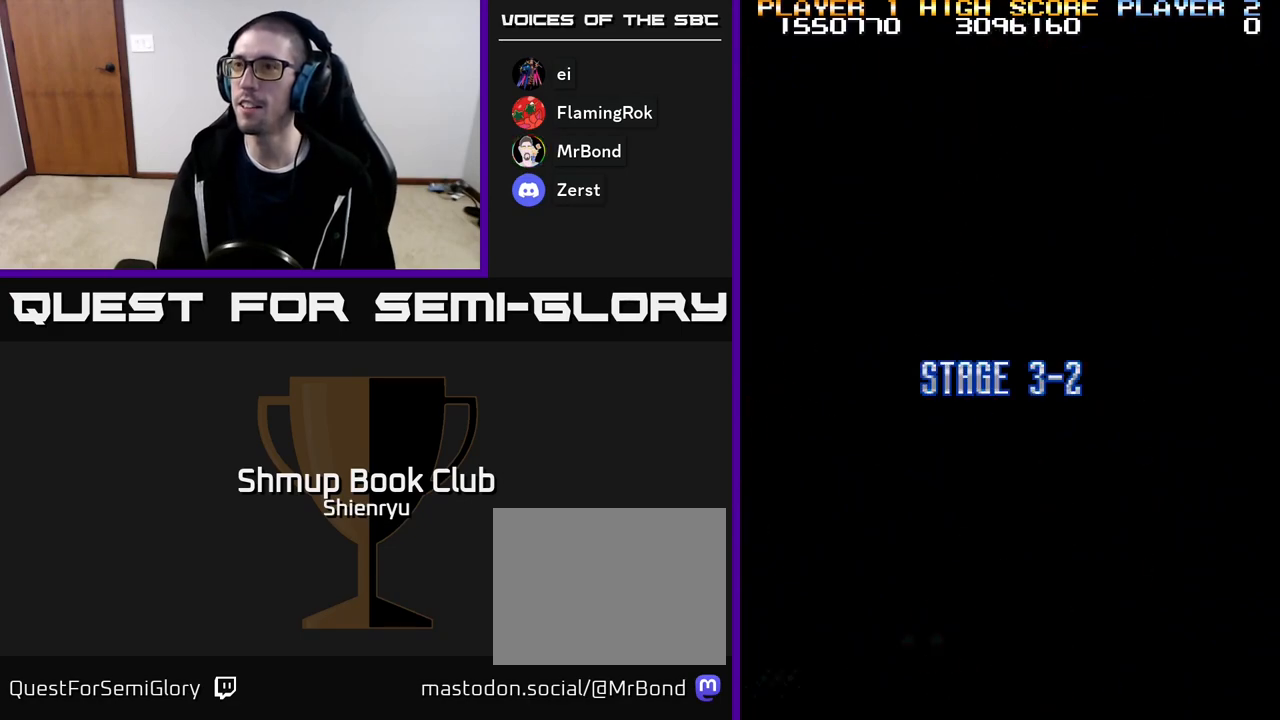
{"buttons": ["R2"], "events": [[233, "DPAD_DOWN", "up"], [500, "DPAD_RIGHT", "up"]]}
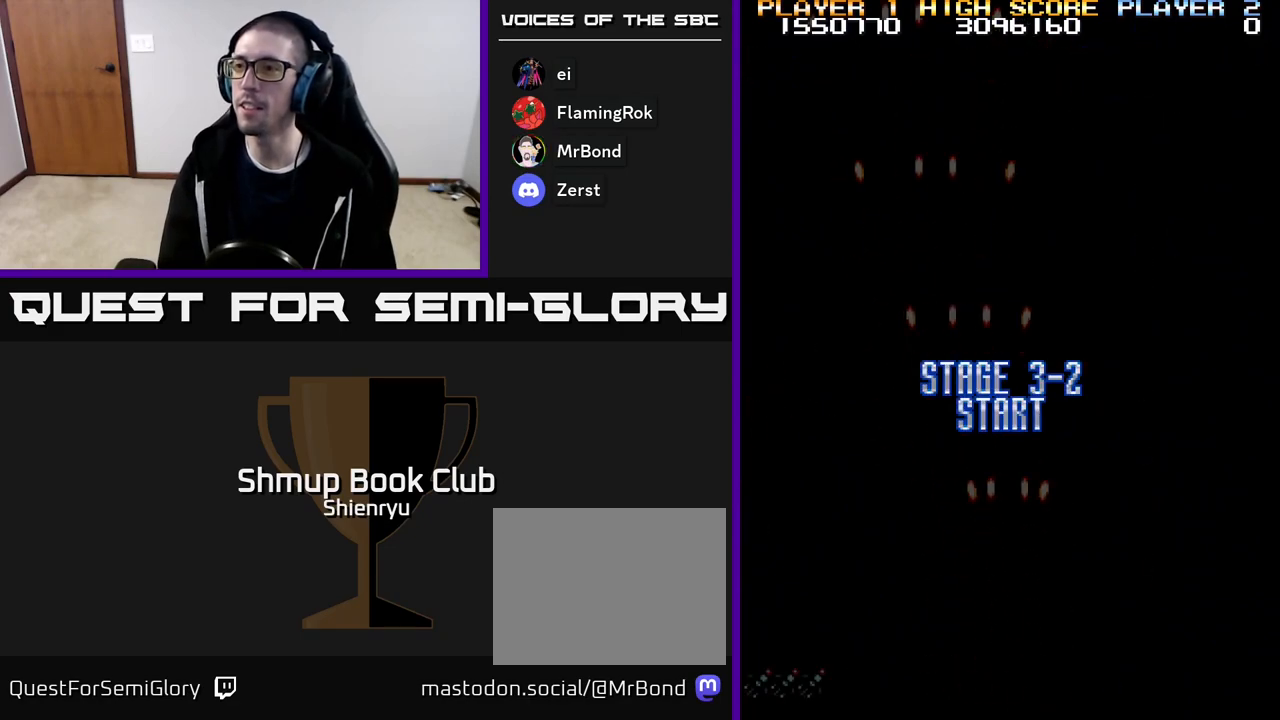
{"buttons": ["R2", "DPAD_UP", "DPAD_RIGHT"], "events": [[33, "DPAD_UP", "down"], [100, "DPAD_LEFT", "down"], [317, "DPAD_LEFT", "up"], [383, "DPAD_RIGHT", "down"]]}
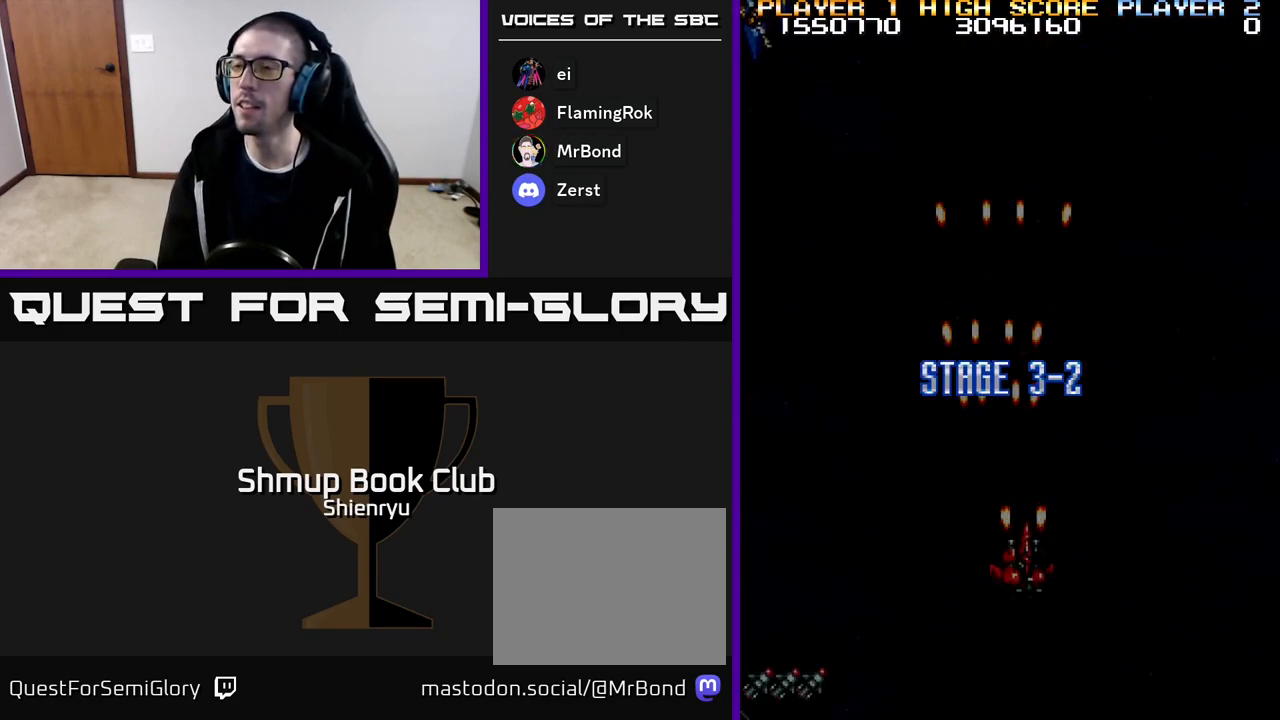
{"buttons": ["R2", "DPAD_LEFT"], "events": [[50, "DPAD_UP", "up"], [167, "DPAD_DOWN", "down"], [167, "DPAD_RIGHT", "up"], [217, "DPAD_LEFT", "down"], [267, "DPAD_DOWN", "up"]]}
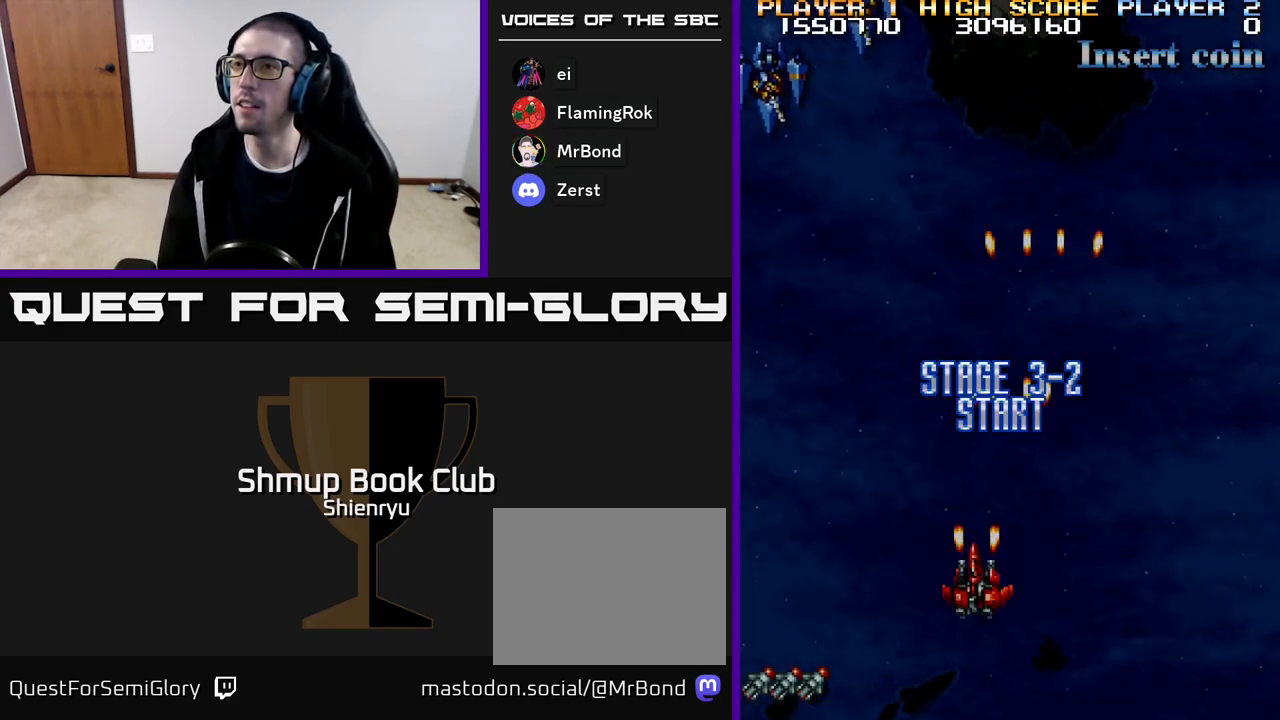
{"buttons": ["R2", "DPAD_UP", "DPAD_LEFT"], "events": [[483, "DPAD_UP", "down"]]}
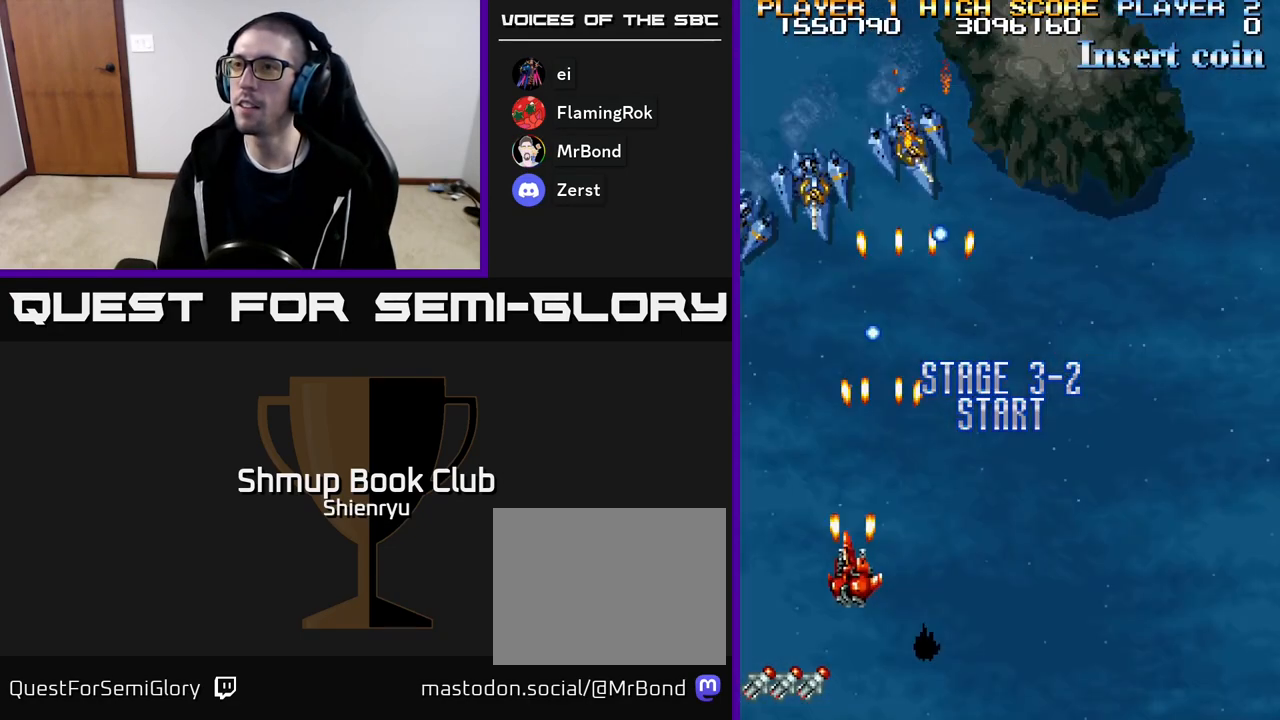
{"buttons": ["R2", "DPAD_UP", "DPAD_LEFT"], "events": []}
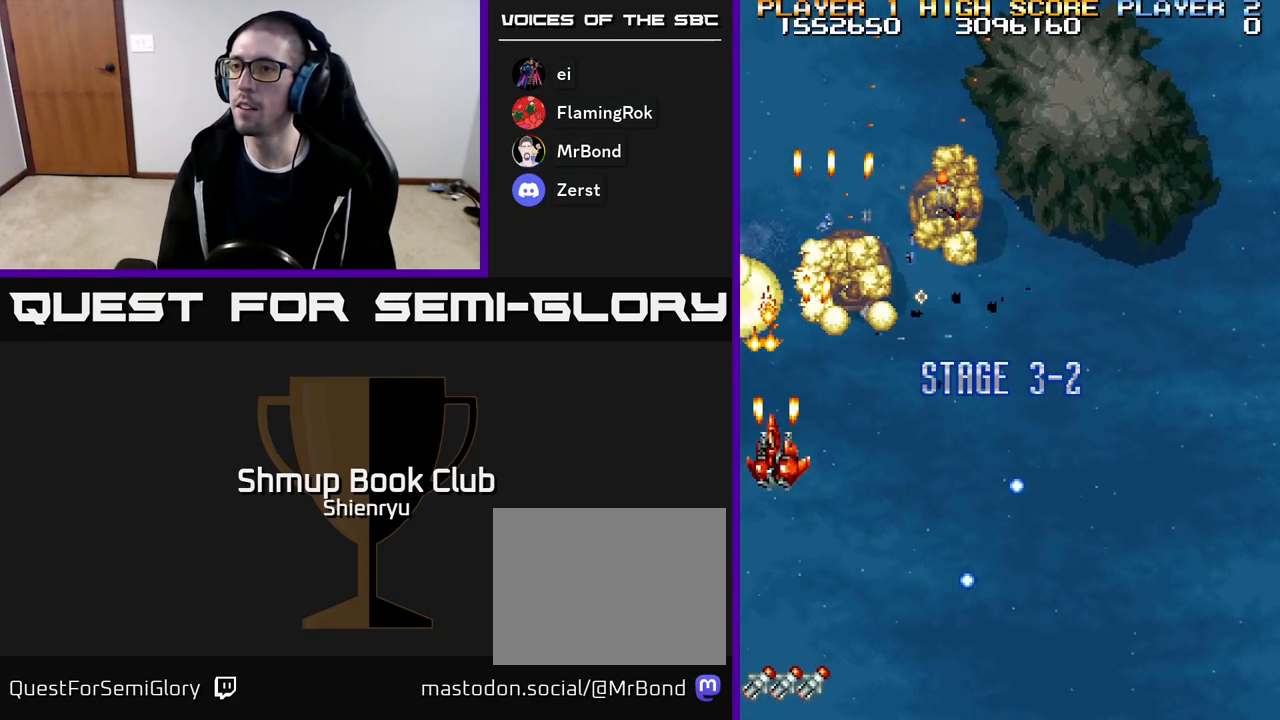
{"buttons": ["R2", "DPAD_RIGHT"], "events": [[117, "DPAD_LEFT", "up"], [383, "DPAD_RIGHT", "down"], [400, "DPAD_UP", "up"]]}
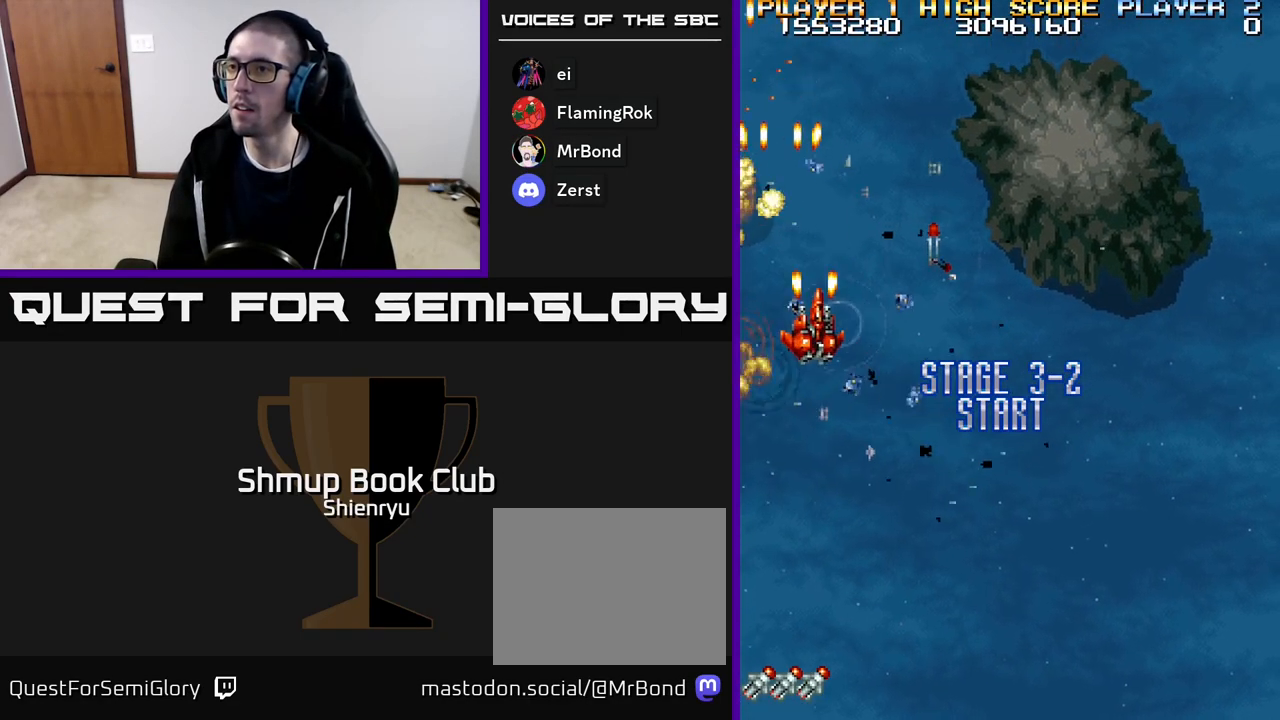
{"buttons": ["R2", "DPAD_DOWN"], "events": [[183, "DPAD_UP", "down"], [300, "DPAD_UP", "up"], [400, "DPAD_DOWN", "down"], [450, "DPAD_RIGHT", "up"]]}
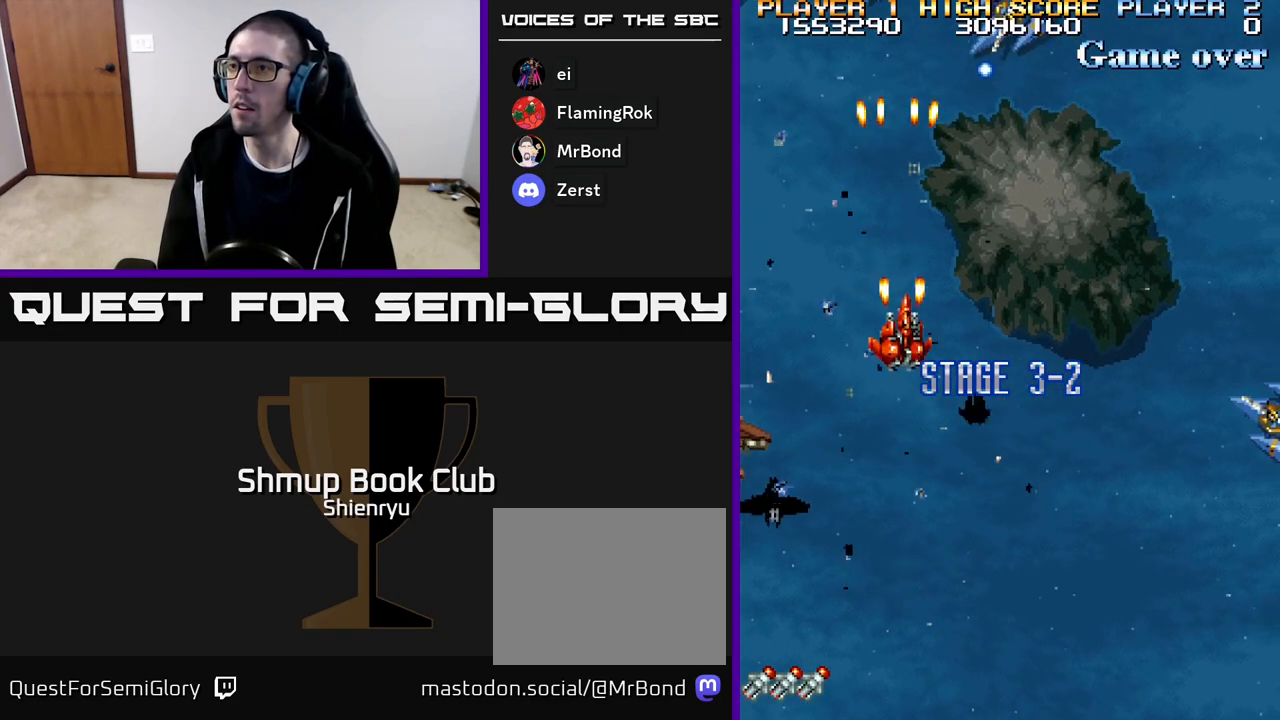
{"buttons": ["R2", "DPAD_DOWN", "DPAD_LEFT"], "events": [[100, "DPAD_LEFT", "down"]]}
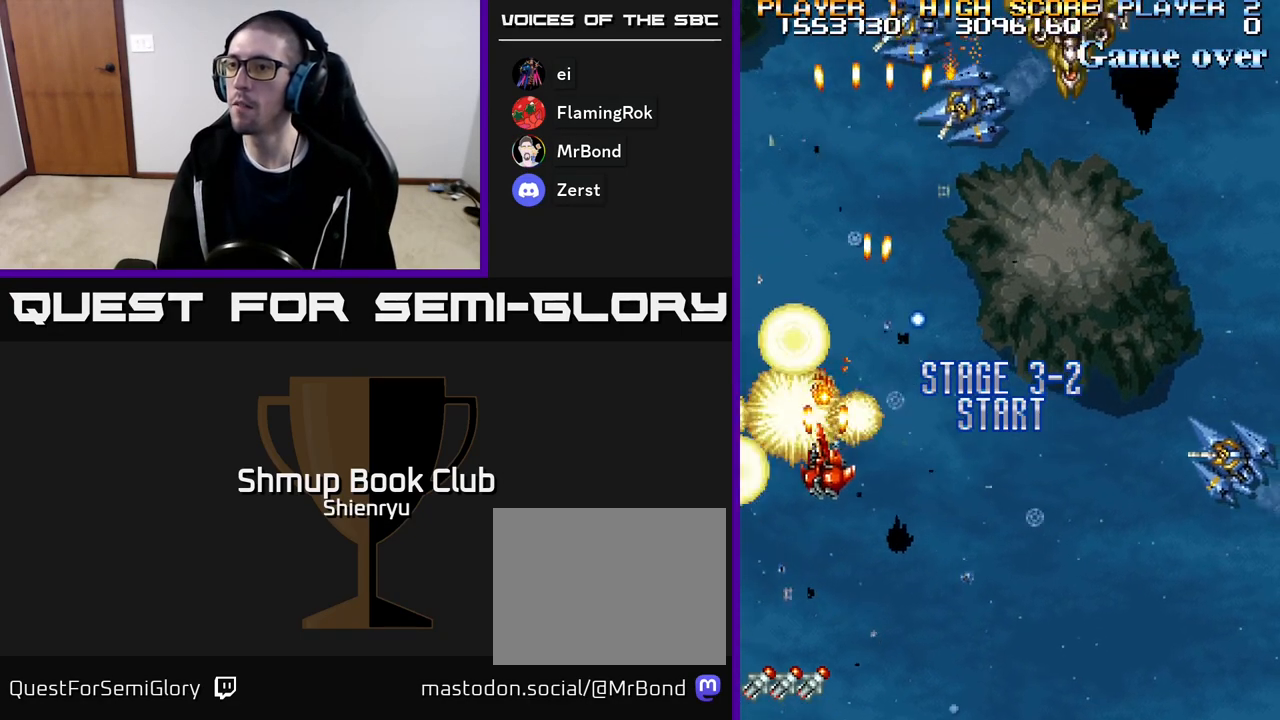
{"buttons": ["R2", "DPAD_DOWN", "DPAD_RIGHT"], "events": [[50, "DPAD_DOWN", "up"], [100, "DPAD_DOWN", "down"], [100, "DPAD_LEFT", "up"], [150, "DPAD_RIGHT", "down"]]}
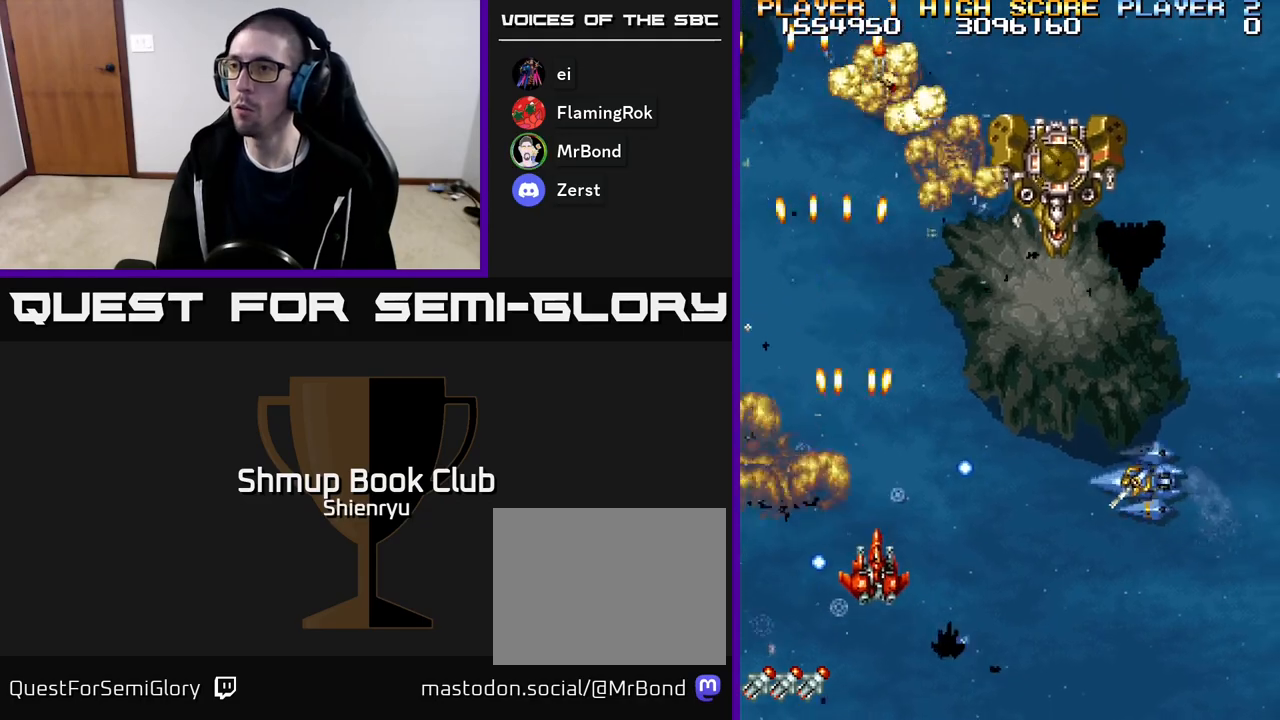
{"buttons": ["R2", "DPAD_DOWN", "DPAD_RIGHT"], "events": [[133, "DPAD_DOWN", "up"], [400, "DPAD_DOWN", "down"]]}
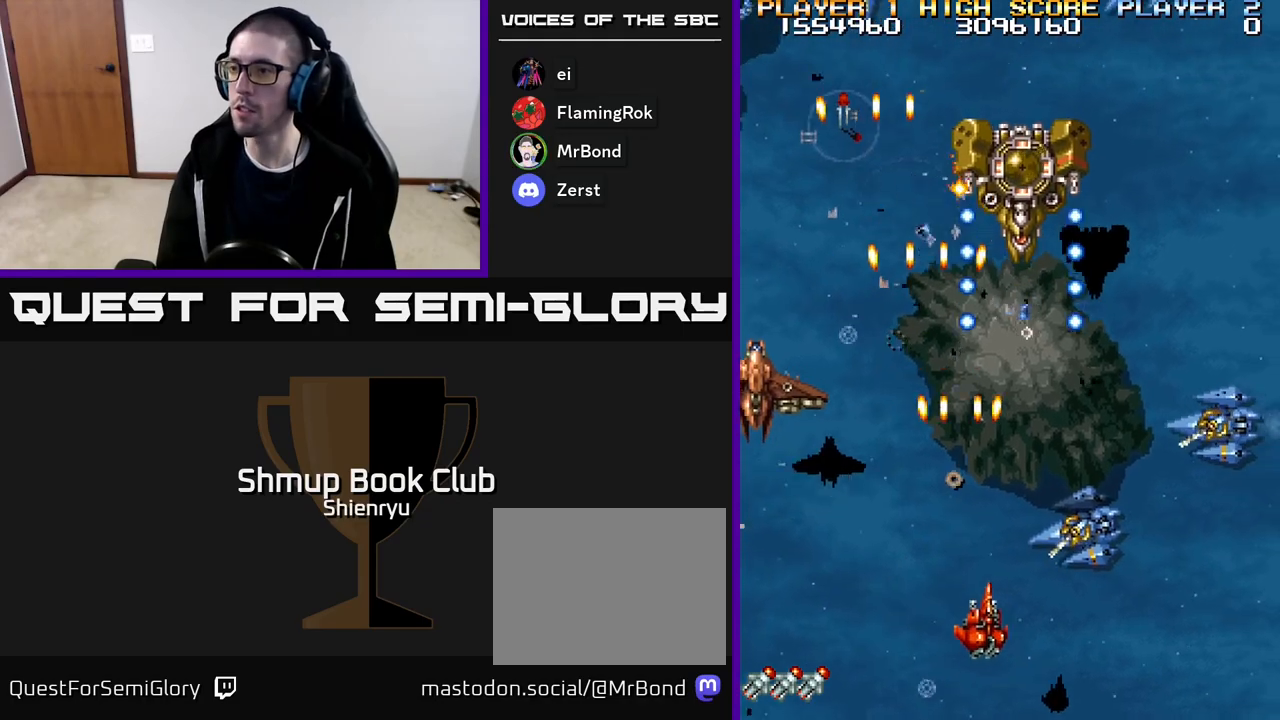
{"buttons": ["R2", "DPAD_RIGHT"], "events": [[67, "DPAD_DOWN", "up"]]}
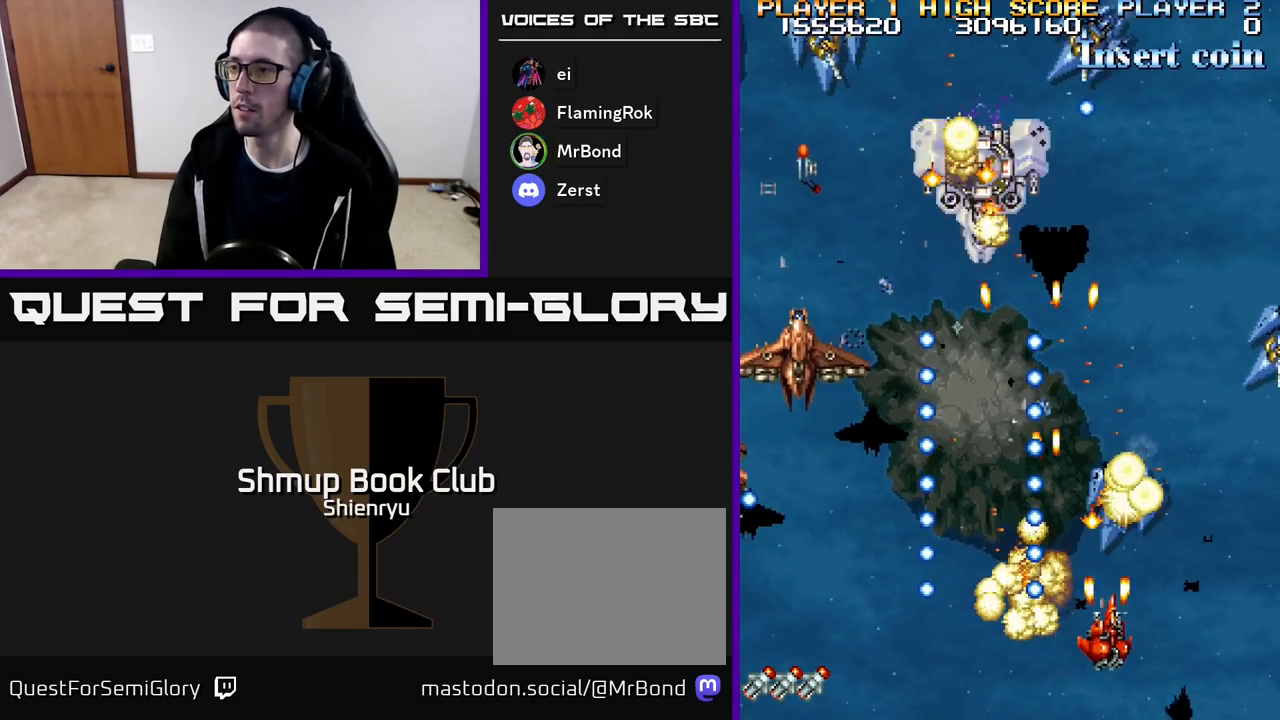
{"buttons": ["R2", "DPAD_LEFT"], "events": [[450, "DPAD_RIGHT", "up"], [483, "DPAD_LEFT", "down"]]}
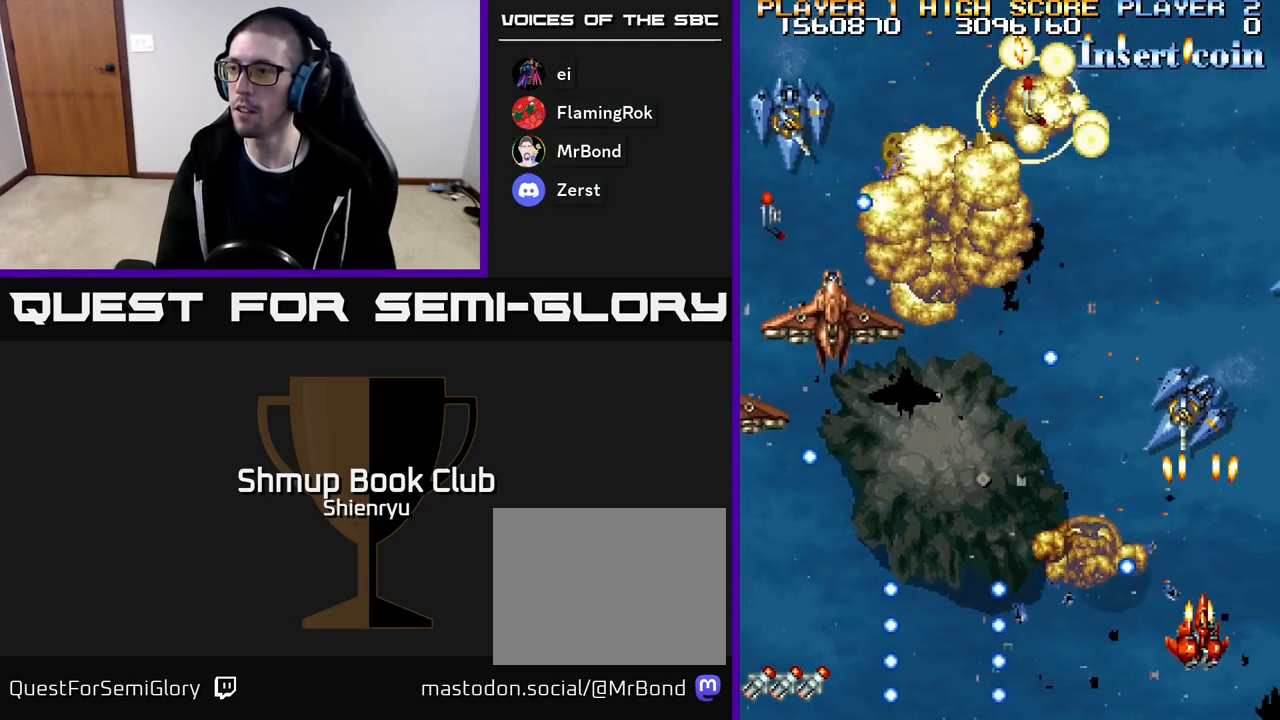
{"buttons": ["R2", "DPAD_DOWN", "DPAD_LEFT"], "events": [[67, "DPAD_LEFT", "up"], [83, "DPAD_UP", "down"], [183, "DPAD_LEFT", "down"], [267, "DPAD_LEFT", "up"], [300, "DPAD_RIGHT", "down"], [367, "DPAD_RIGHT", "up"], [417, "DPAD_LEFT", "down"], [450, "DPAD_UP", "up"], [500, "DPAD_DOWN", "down"]]}
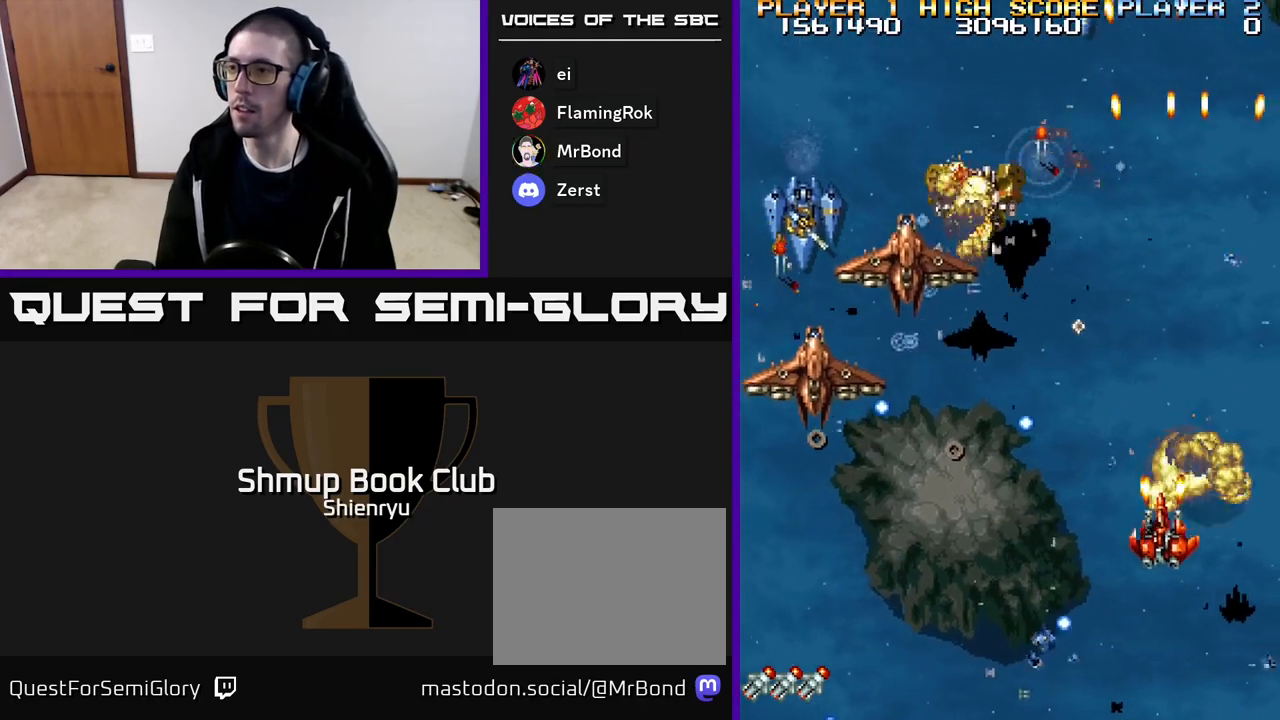
{"buttons": ["R2", "DPAD_LEFT"], "events": [[367, "DPAD_DOWN", "up"]]}
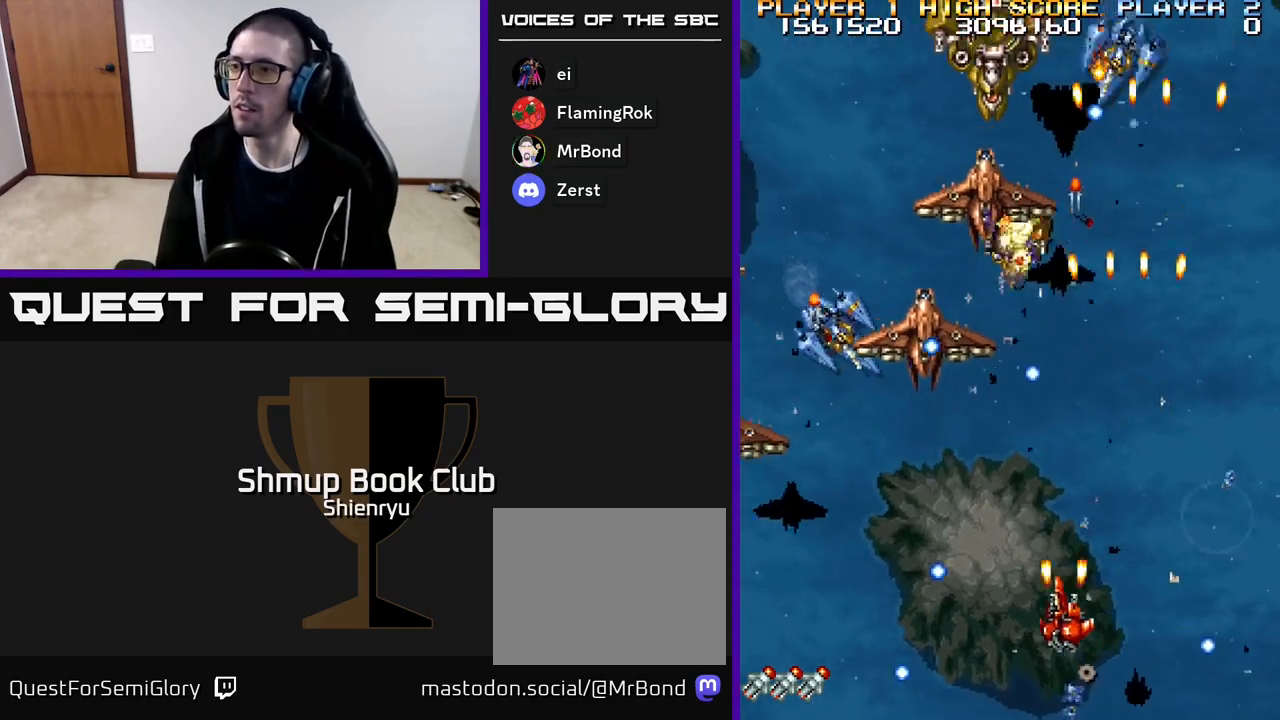
{"buttons": ["R2", "DPAD_DOWN", "DPAD_LEFT"], "events": [[450, "DPAD_DOWN", "down"]]}